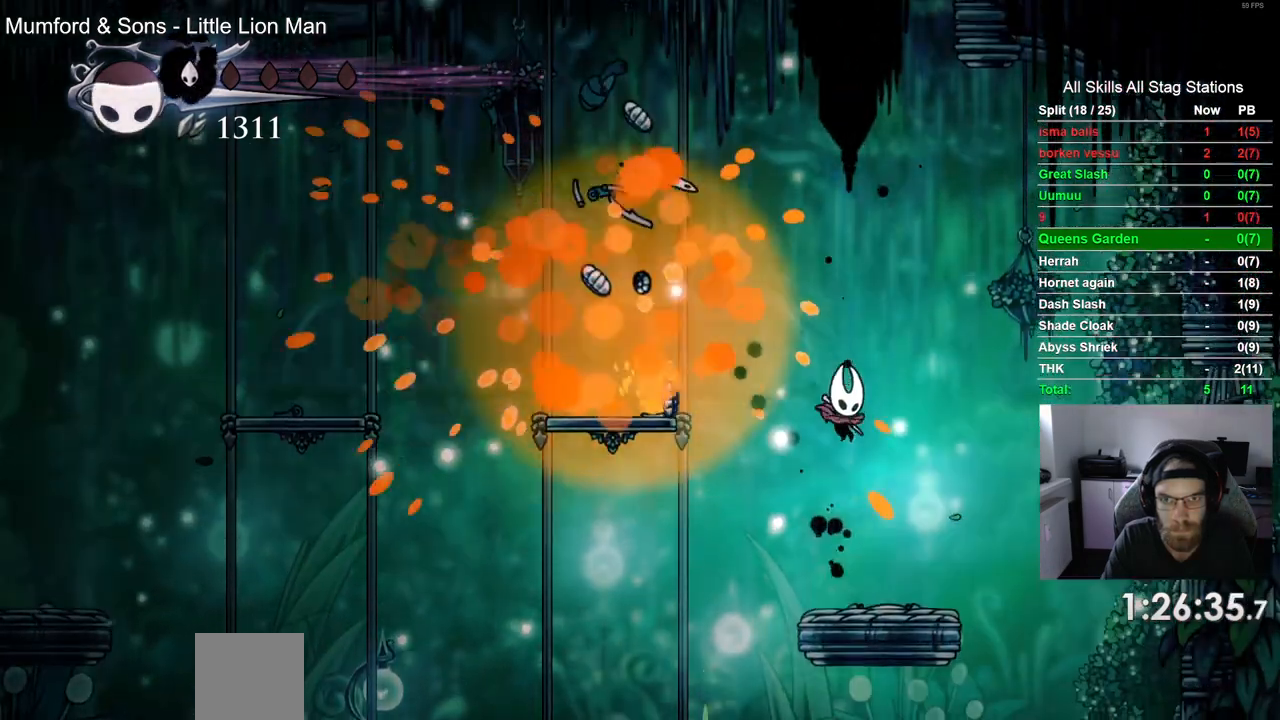
Gameplay with a controller (PlayStation layout); each line is a JSON object with the inputs held at the frame after it. "events" lists button and stick changes between this image and that frame as [ms after this image, input, new state], when the widget could be followed in between.
{"buttons": ["DPAD_RIGHT"], "left_stick": "center", "right_stick": "center", "events": []}
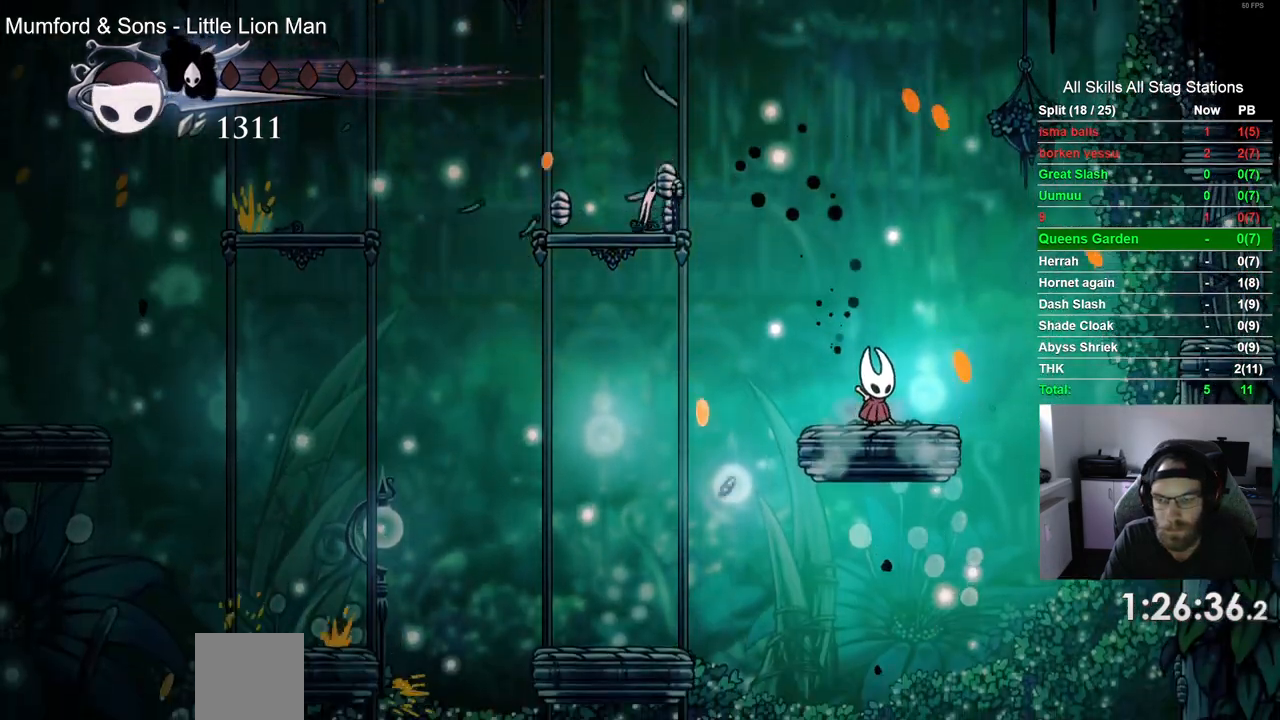
{"buttons": ["DPAD_RIGHT"], "left_stick": "center", "right_stick": "center", "events": []}
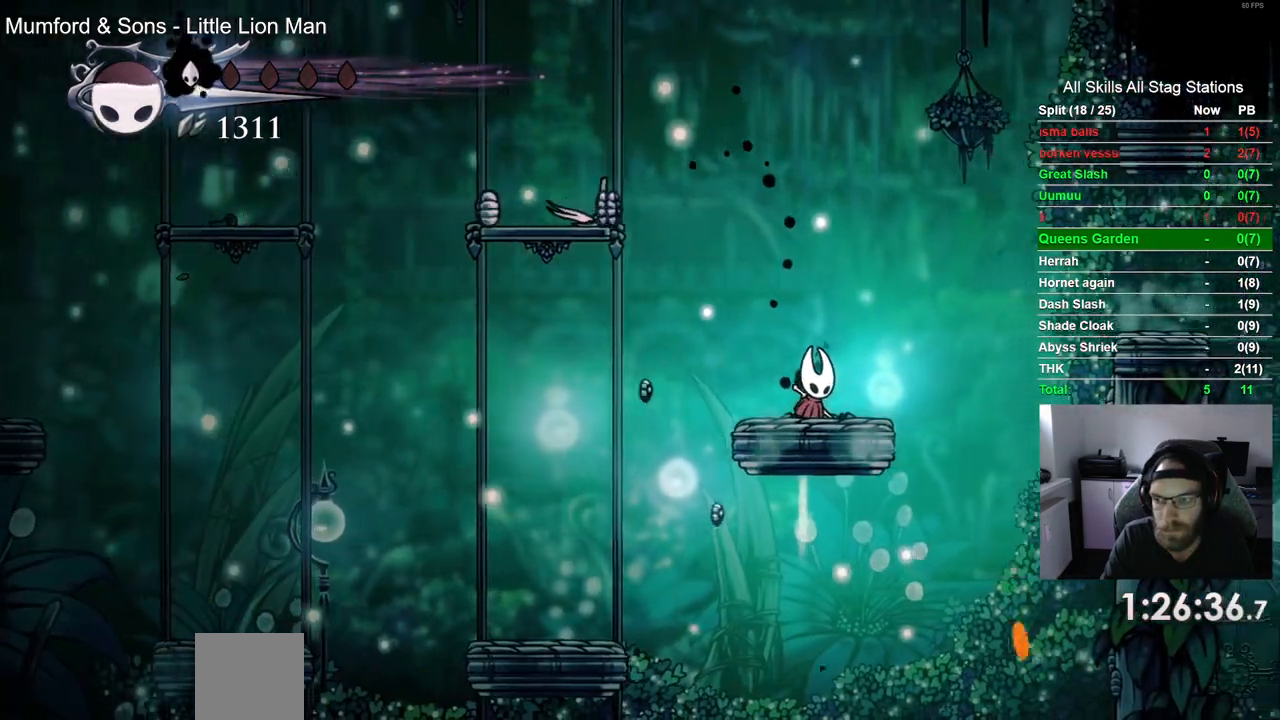
{"buttons": ["DPAD_RIGHT"], "left_stick": "center", "right_stick": "center", "events": [[17, "CROSS", "down"], [233, "R2", "down"], [317, "CROSS", "up"], [433, "R2", "up"]]}
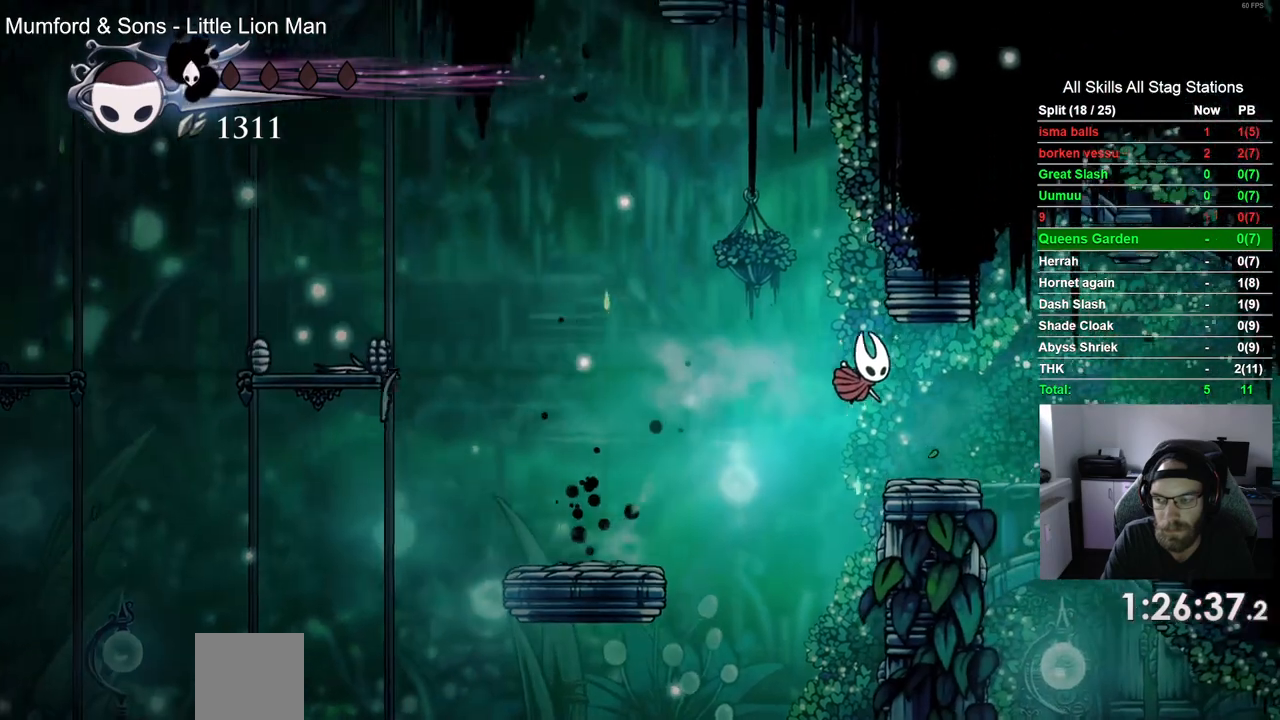
{"buttons": ["DPAD_RIGHT"], "left_stick": "center", "right_stick": "center", "events": []}
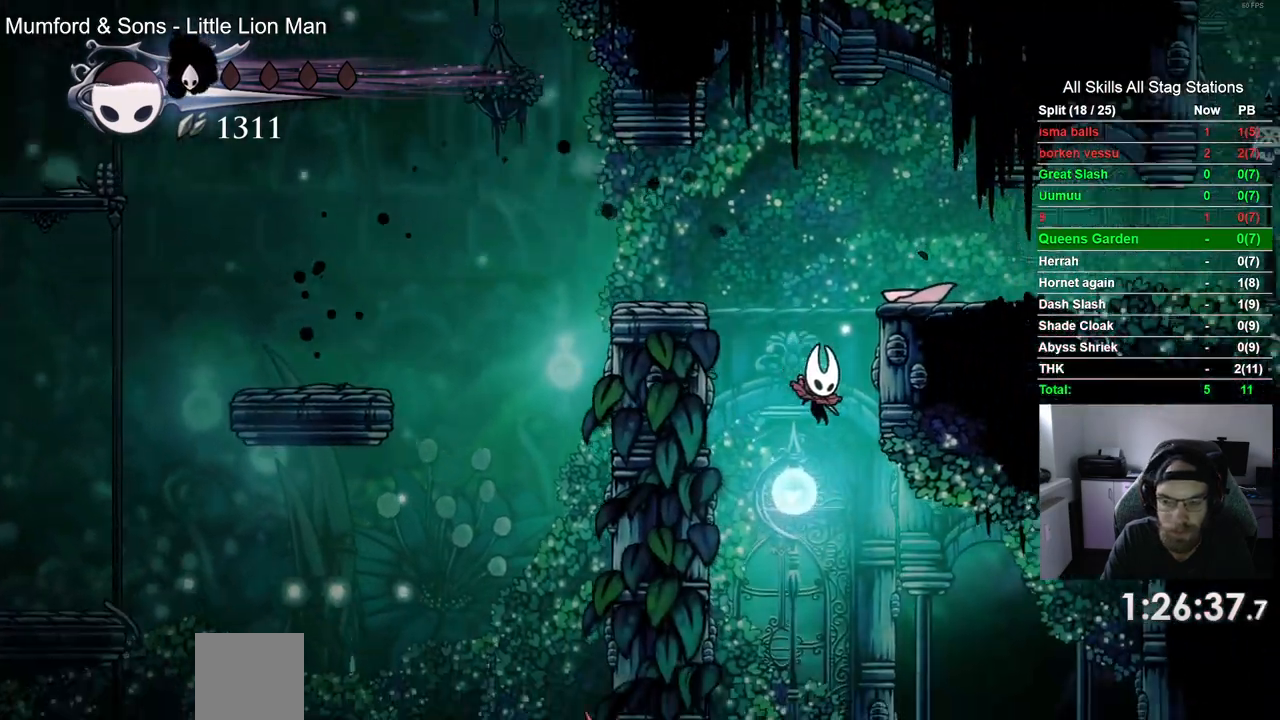
{"buttons": ["DPAD_RIGHT"], "left_stick": "center", "right_stick": "center", "events": []}
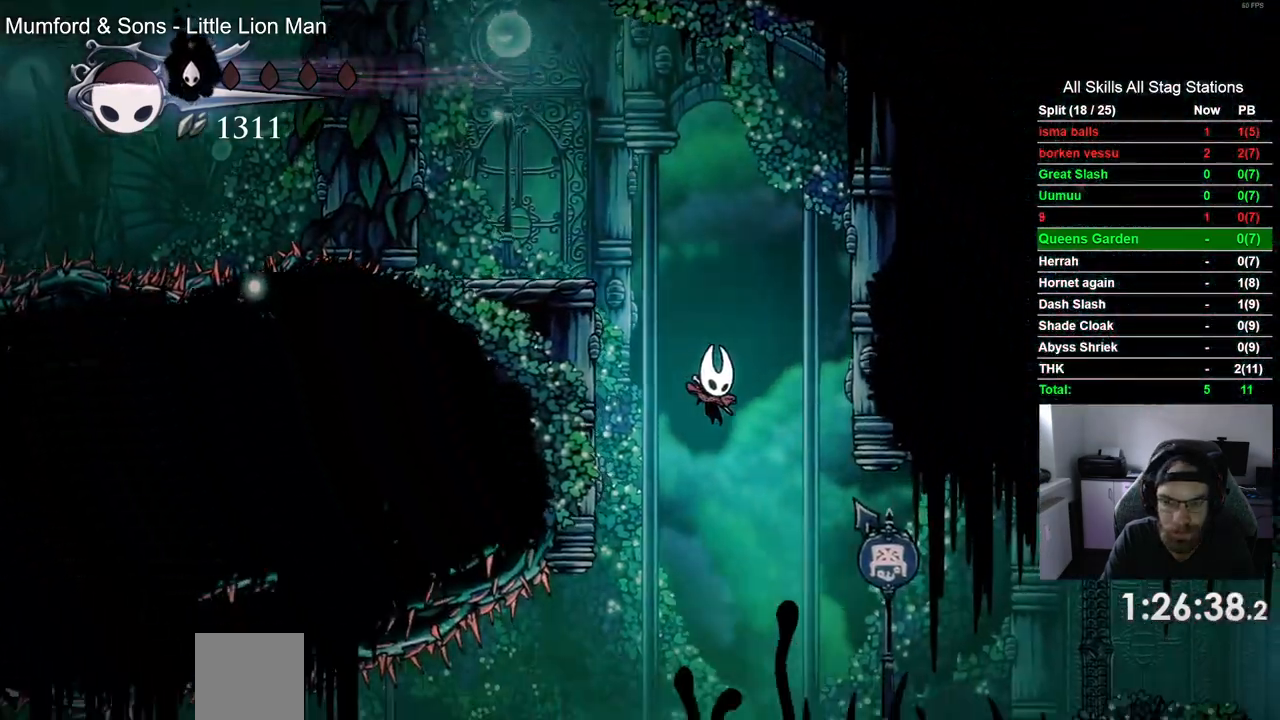
{"buttons": ["DPAD_LEFT"], "left_stick": "center", "right_stick": "center", "events": [[317, "DPAD_LEFT", "down"], [317, "DPAD_RIGHT", "up"]]}
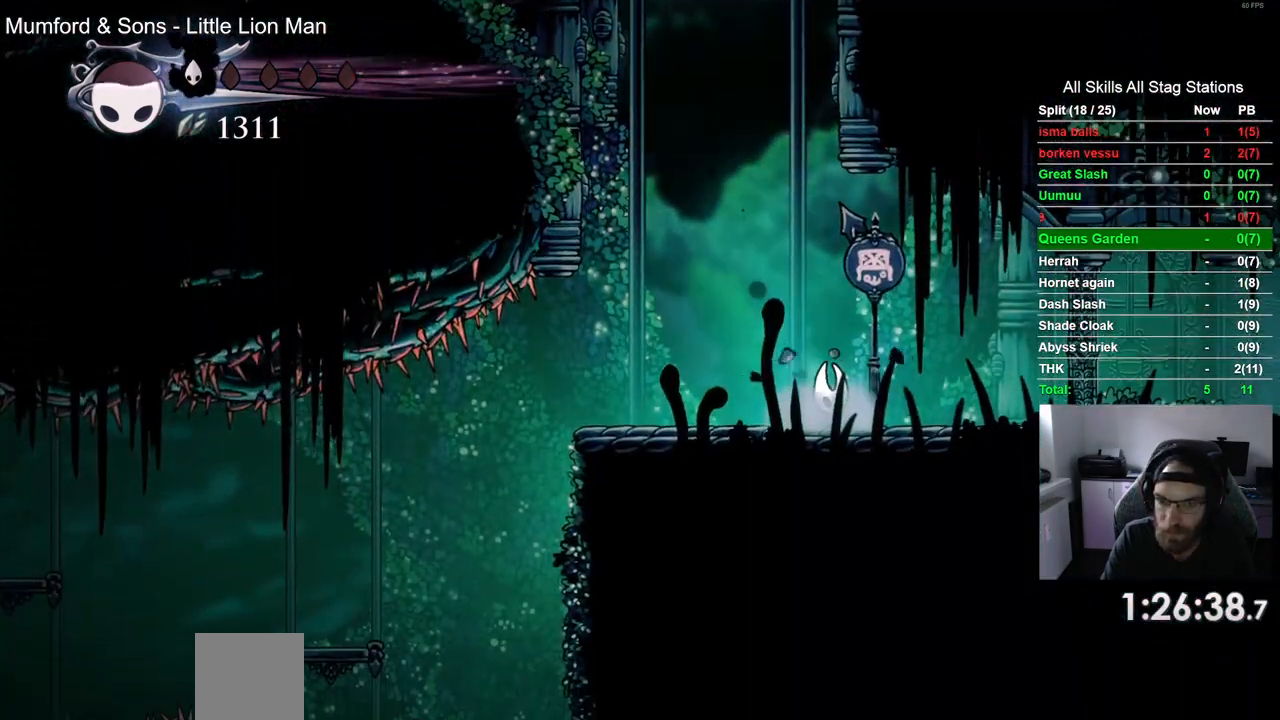
{"buttons": ["DPAD_LEFT"], "left_stick": "center", "right_stick": "center", "events": []}
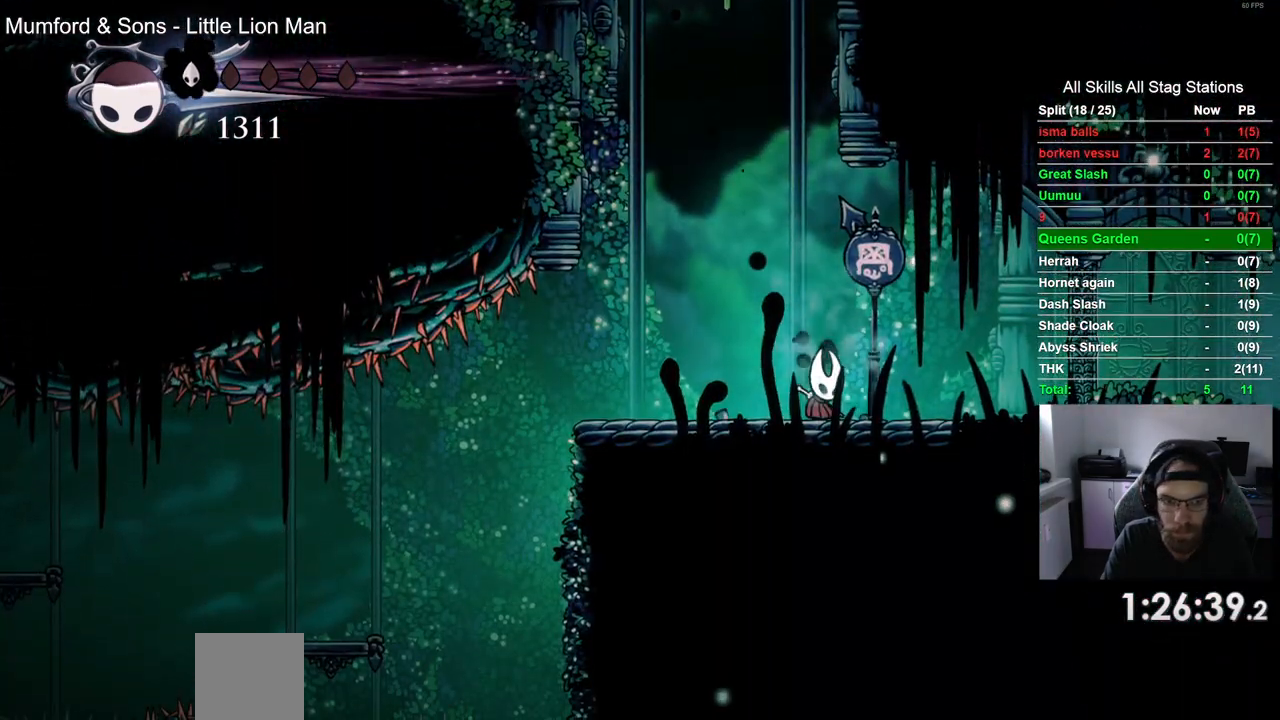
{"buttons": ["DPAD_LEFT"], "left_stick": "center", "right_stick": "center", "events": []}
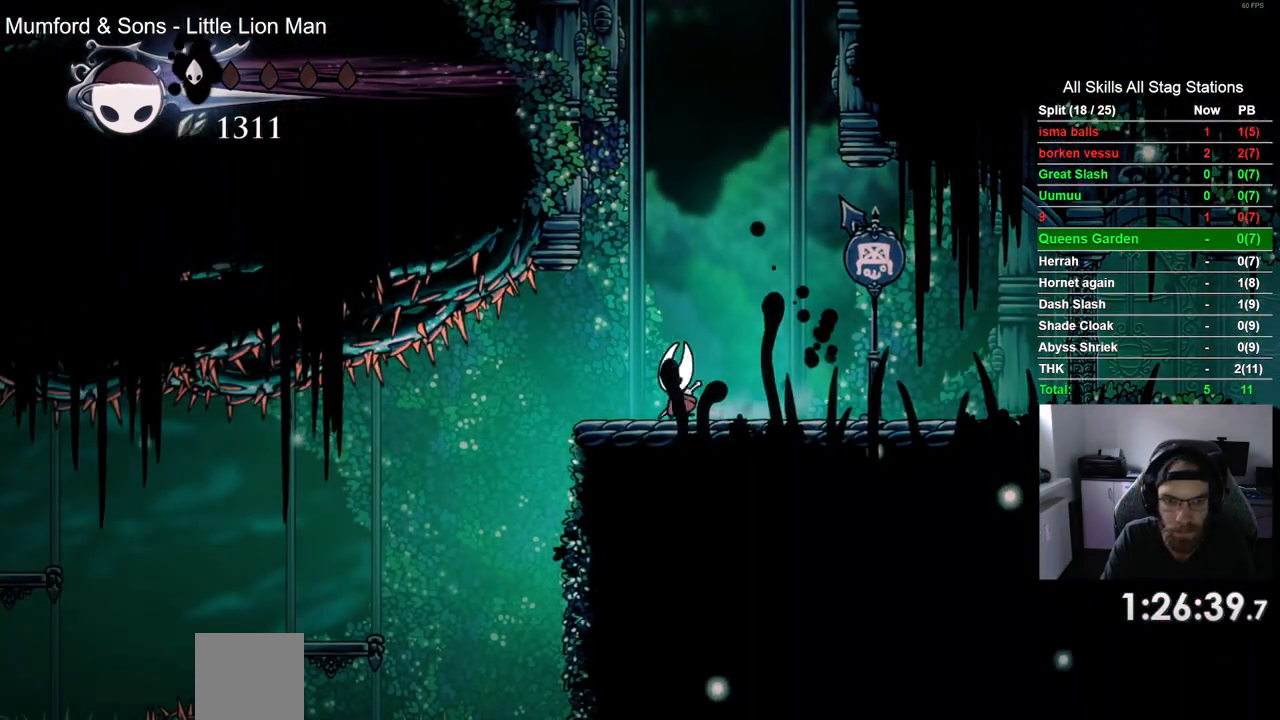
{"buttons": ["DPAD_LEFT"], "left_stick": "center", "right_stick": "center", "events": []}
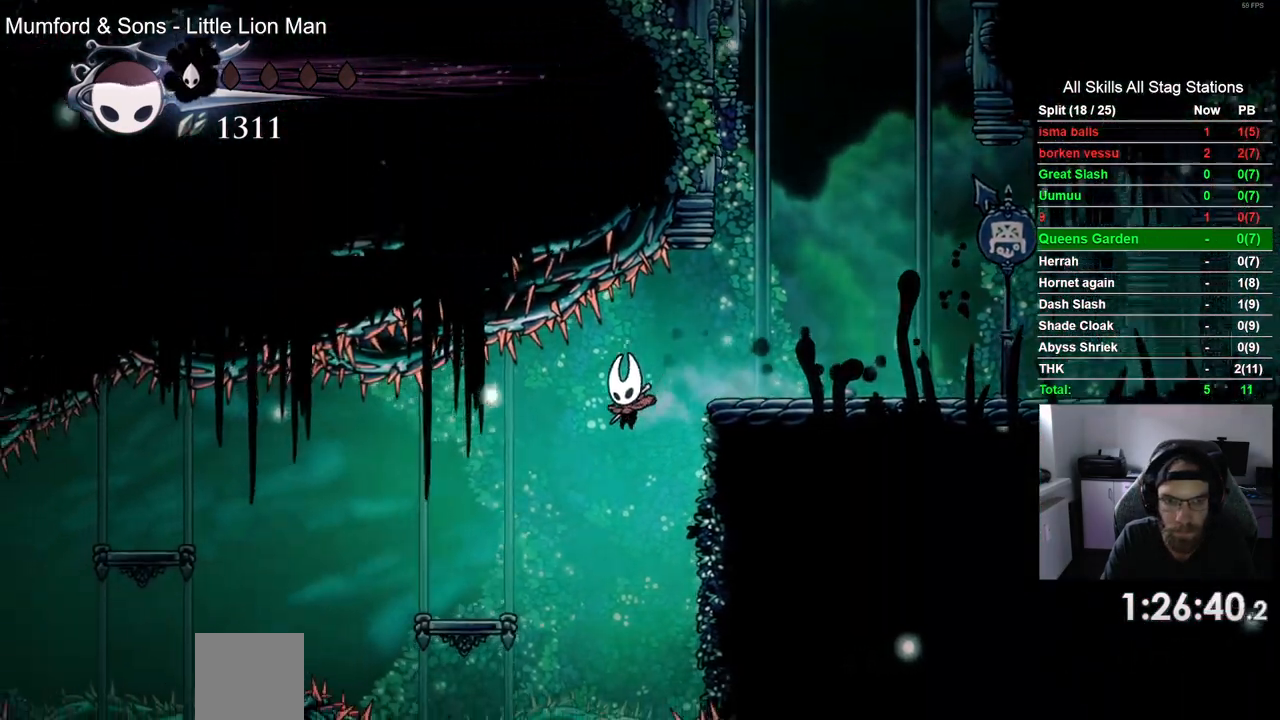
{"buttons": ["DPAD_LEFT"], "left_stick": "center", "right_stick": "center", "events": [[83, "DPAD_LEFT", "up"], [167, "CROSS", "down"], [267, "DPAD_LEFT", "down"], [433, "CROSS", "up"]]}